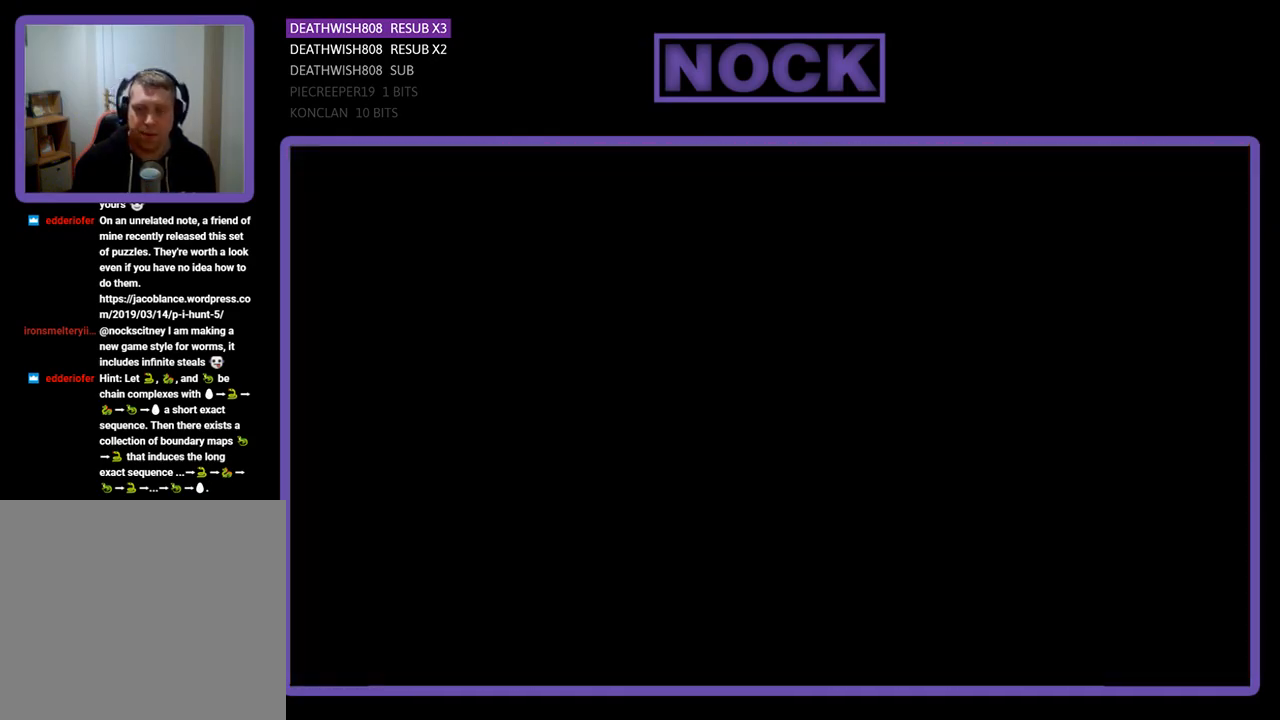
Gameplay with a controller (PlayStation layout); each line is a JSON object with the inputs held at the frame after it. "events" lists button and stick changes between this image and that frame as [ms after this image, input, new state], when the widget could be followed in between. Not read: left_stick right_stick.
{"buttons": ["R2"], "events": []}
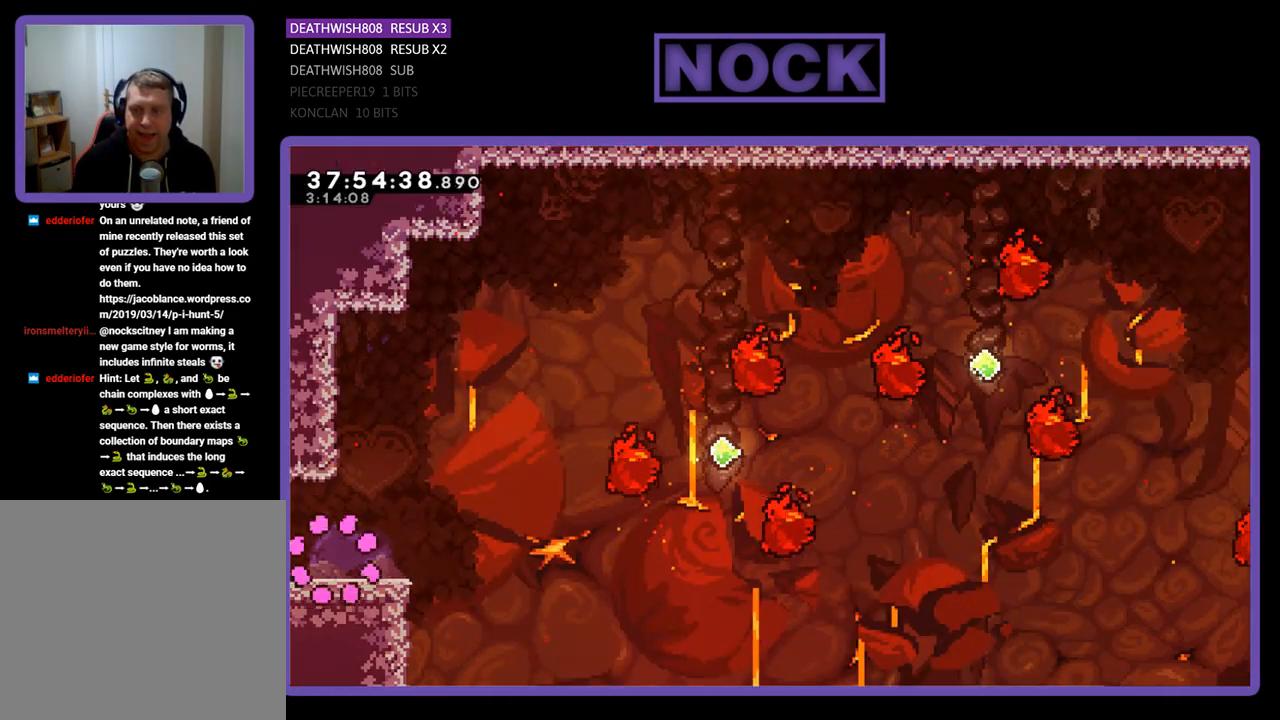
{"buttons": ["R2", "DPAD_RIGHT"], "events": [[333, "DPAD_RIGHT", "down"]]}
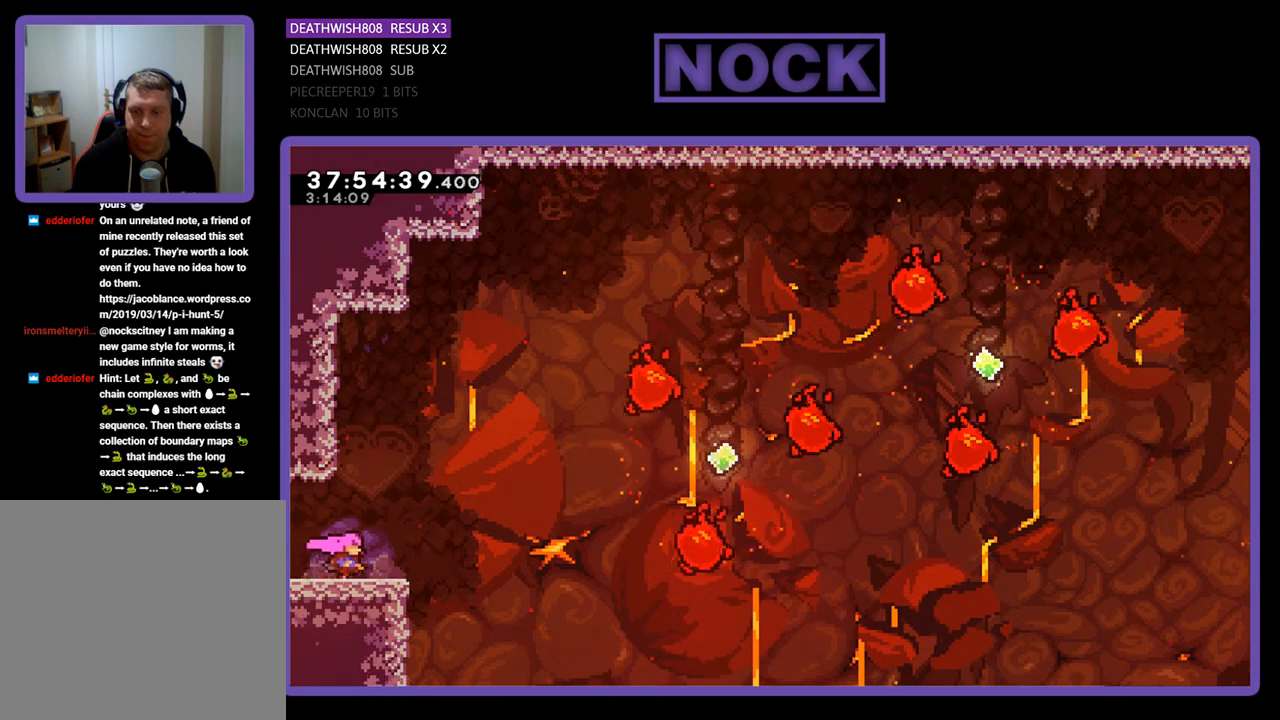
{"buttons": ["R2", "DPAD_RIGHT"], "events": [[233, "CROSS", "down"], [433, "CROSS", "up"]]}
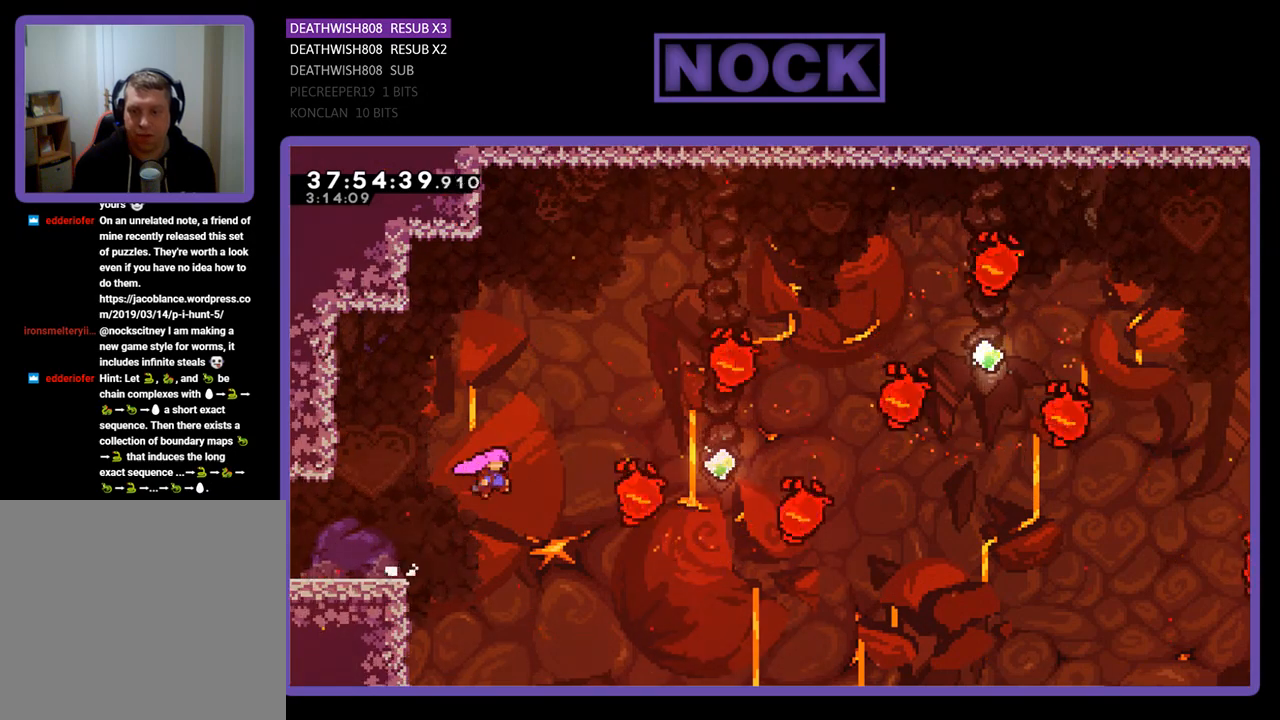
{"buttons": ["CIRCLE", "R2", "DPAD_UP", "DPAD_RIGHT"], "events": [[133, "DPAD_UP", "down"], [300, "CIRCLE", "down"]]}
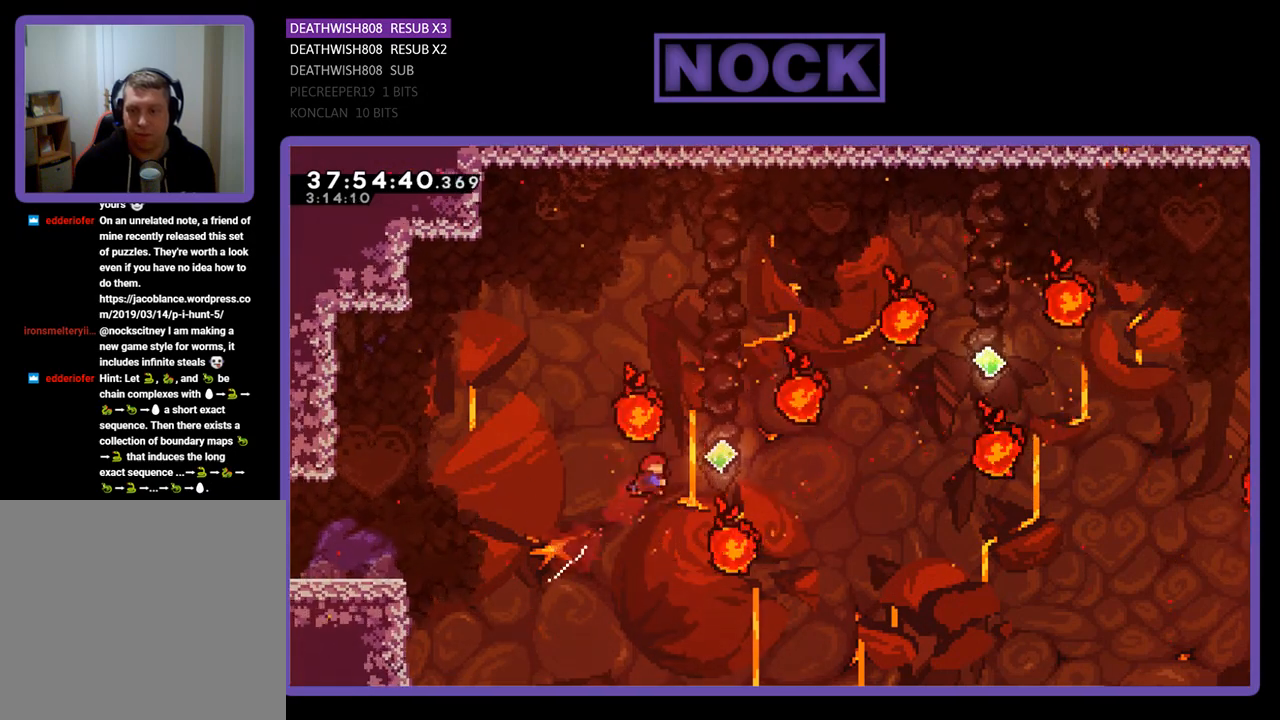
{"buttons": ["R2", "DPAD_UP", "DPAD_RIGHT"], "events": [[33, "CIRCLE", "up"], [167, "CIRCLE", "down"], [333, "CIRCLE", "up"]]}
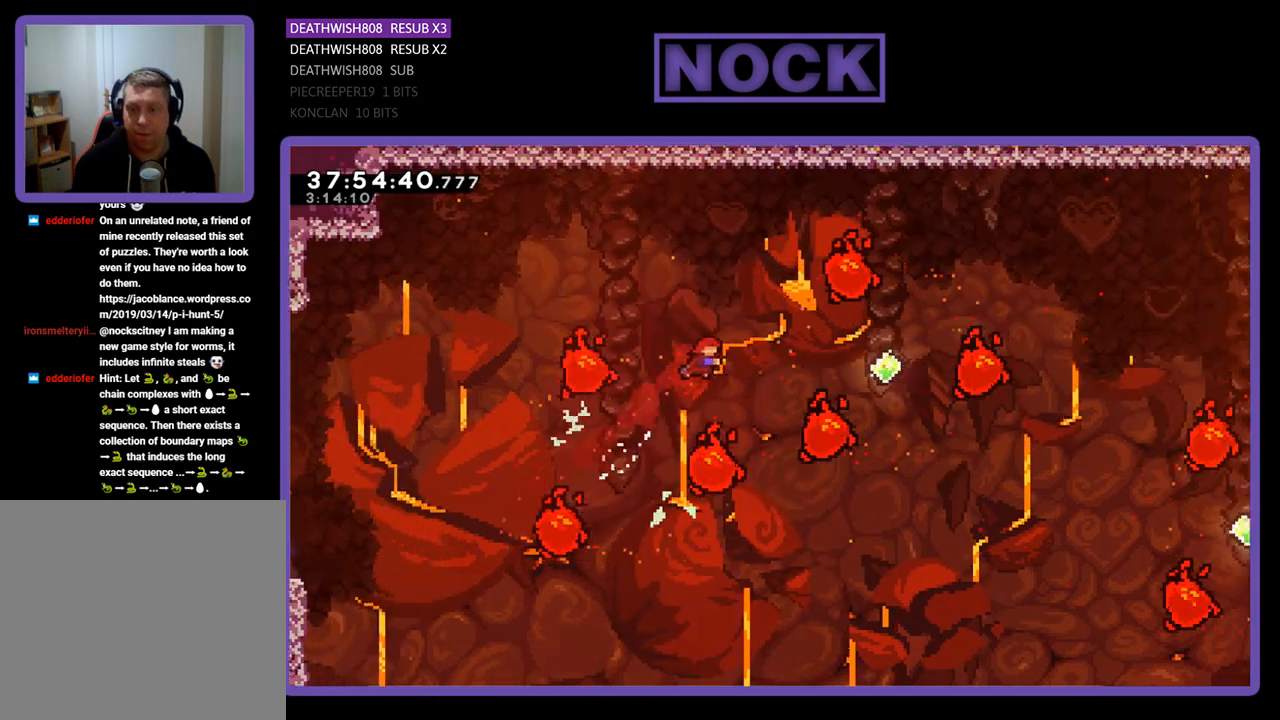
{"buttons": ["CIRCLE", "R2", "DPAD_UP", "DPAD_RIGHT"], "events": [[433, "CIRCLE", "down"]]}
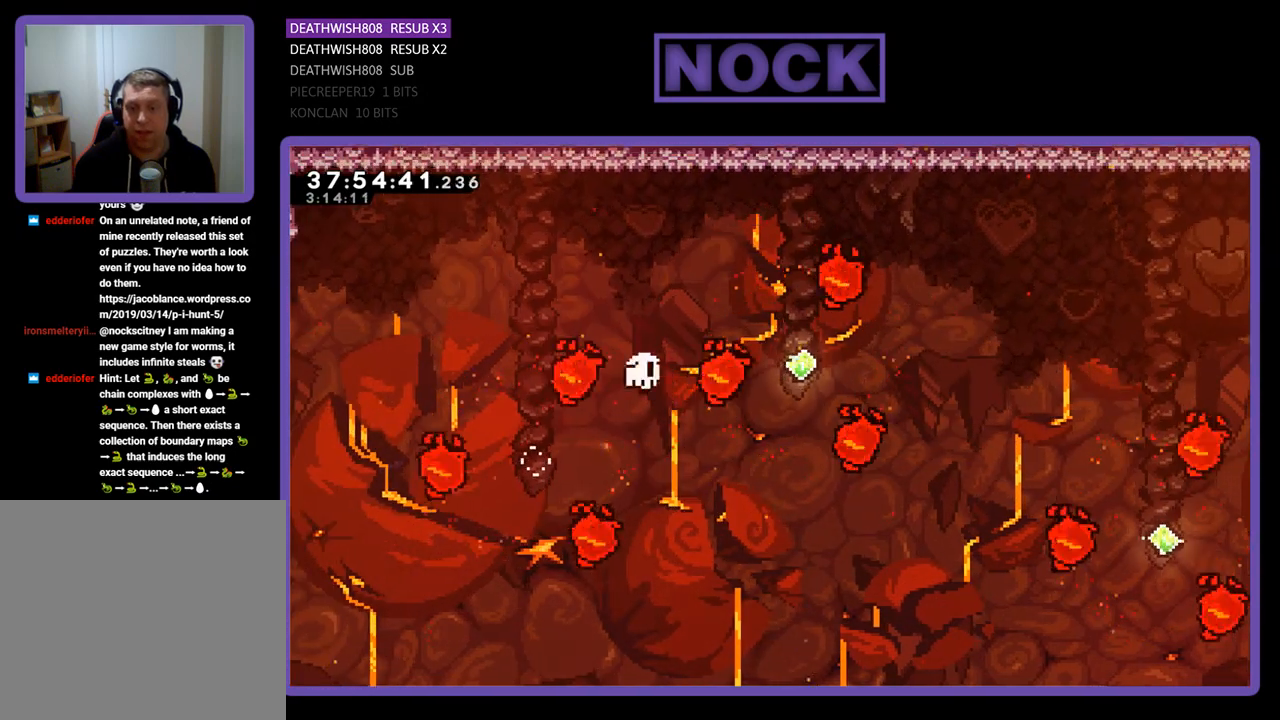
{"buttons": [], "events": [[167, "CIRCLE", "up"], [167, "DPAD_RIGHT", "up"], [200, "DPAD_UP", "up"], [200, "R2", "up"]]}
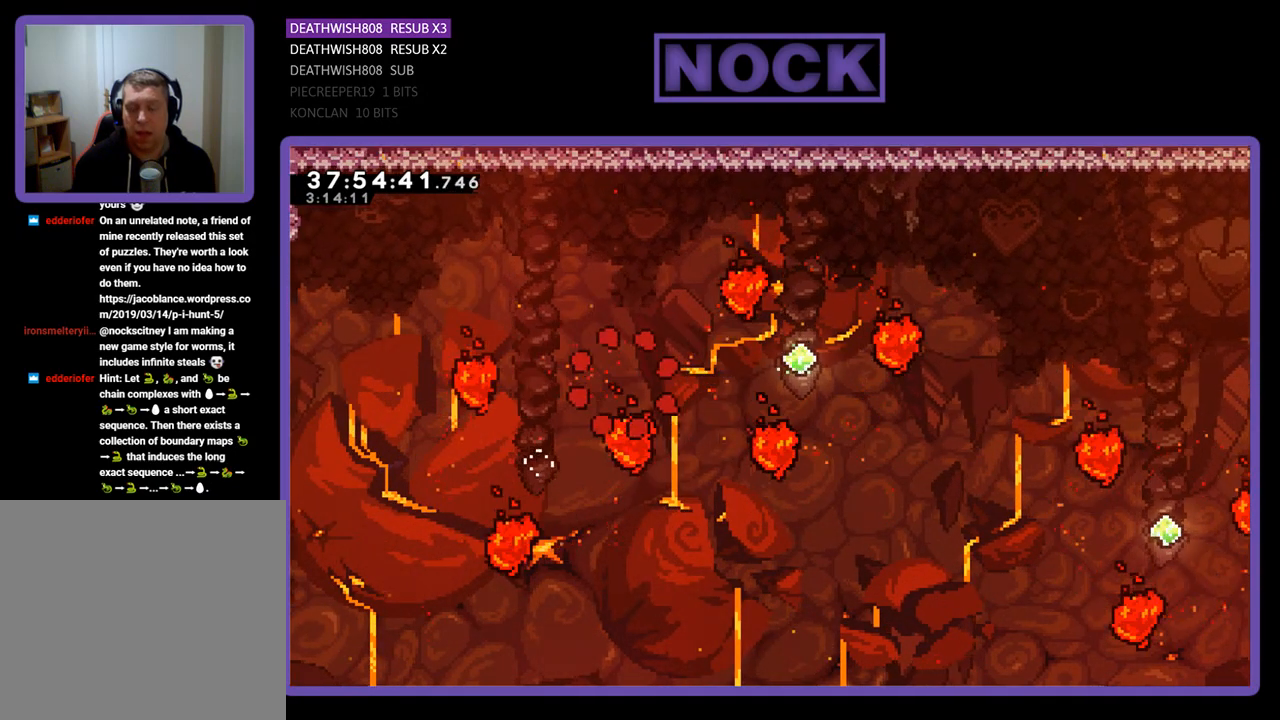
{"buttons": [], "events": []}
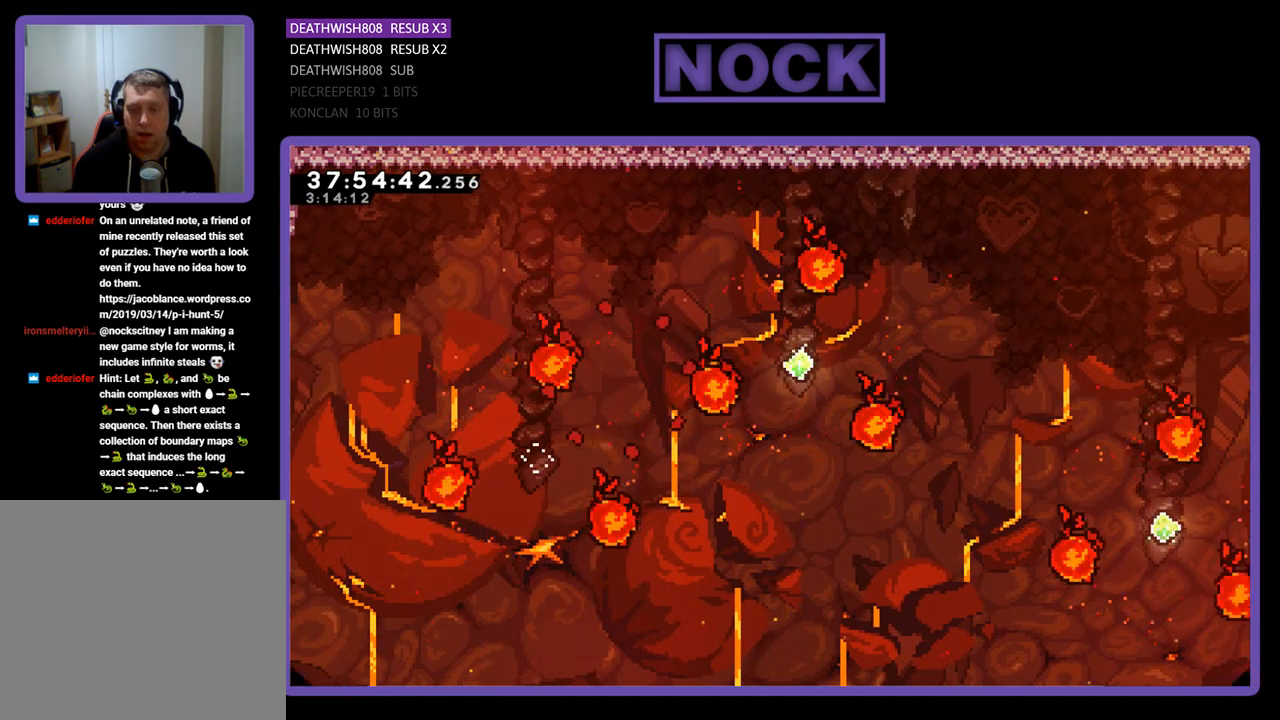
{"buttons": ["R2"], "events": [[200, "R2", "down"]]}
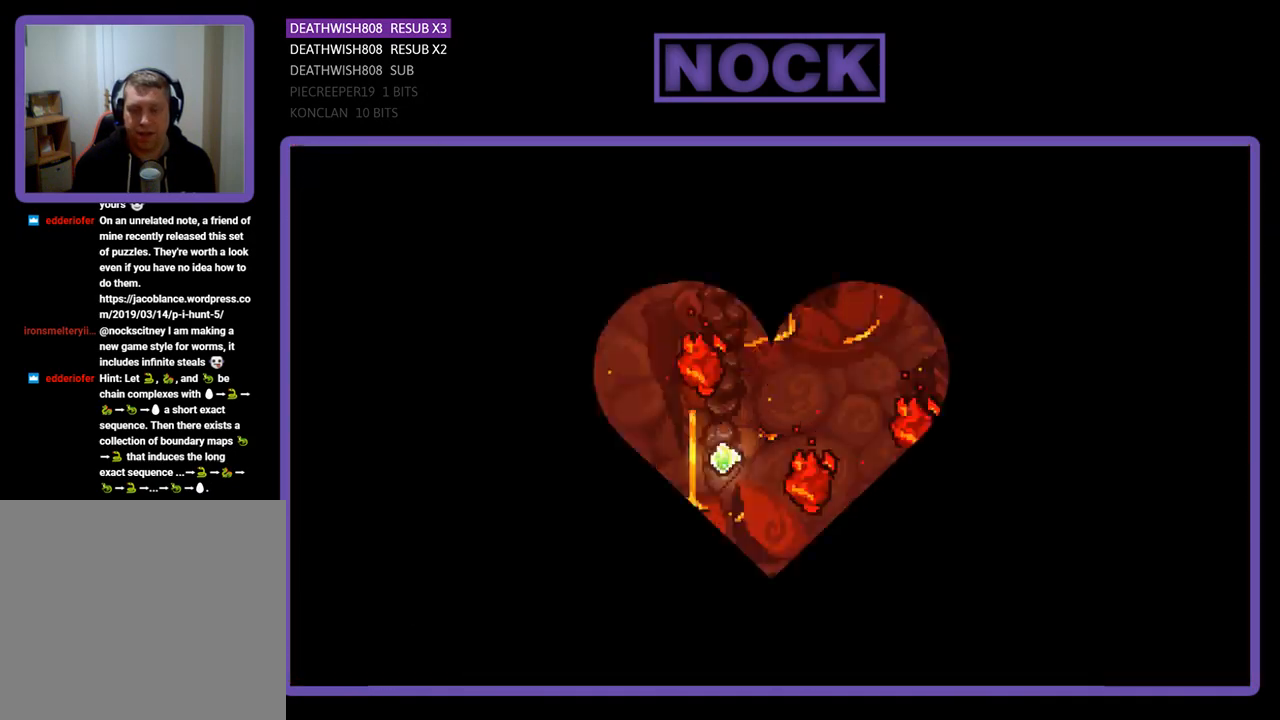
{"buttons": ["R2", "DPAD_RIGHT"], "events": [[333, "DPAD_RIGHT", "down"]]}
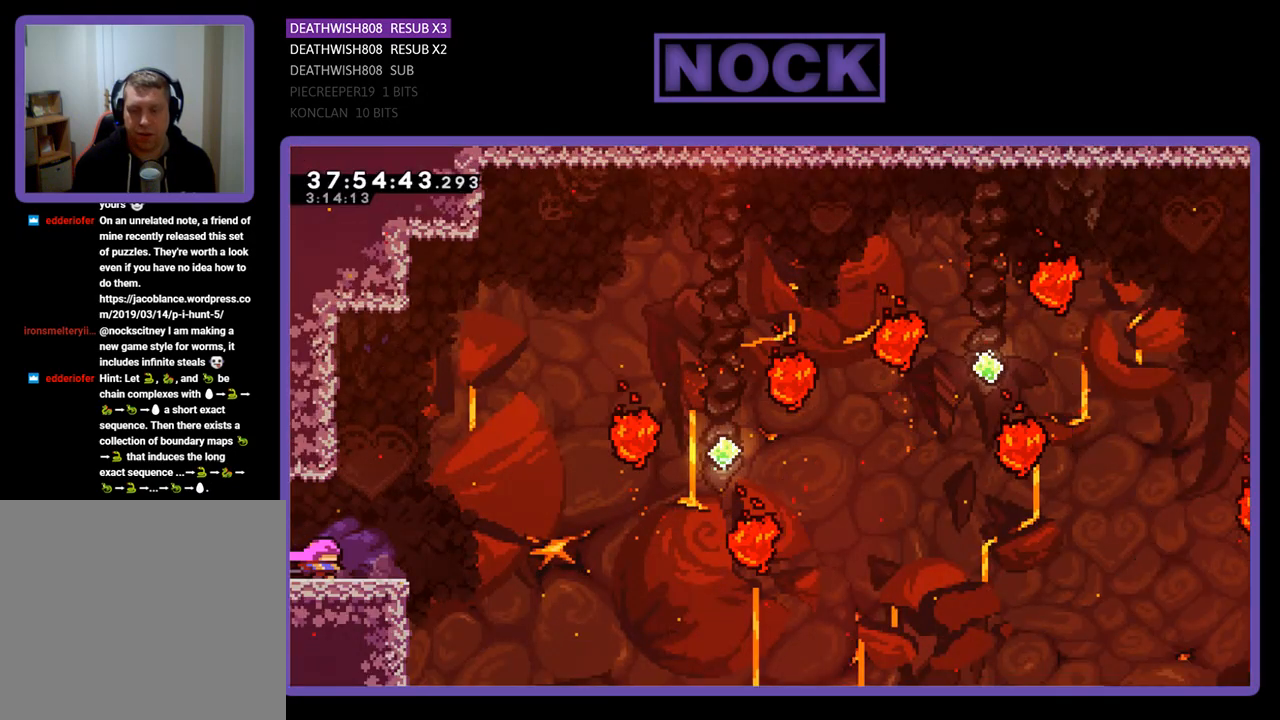
{"buttons": ["CROSS", "R2", "DPAD_RIGHT"], "events": [[400, "CROSS", "down"]]}
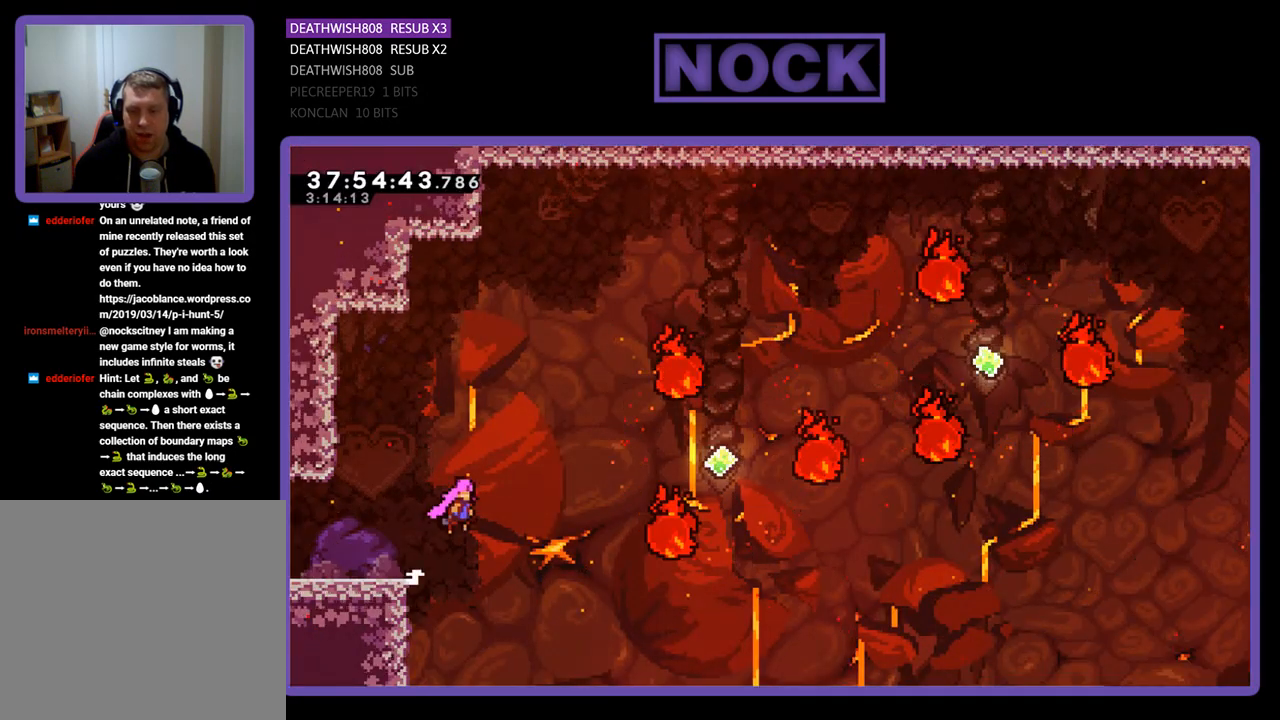
{"buttons": ["CIRCLE", "R2", "DPAD_UP", "DPAD_RIGHT"], "events": [[133, "CROSS", "up"], [200, "DPAD_UP", "down"], [500, "CIRCLE", "down"]]}
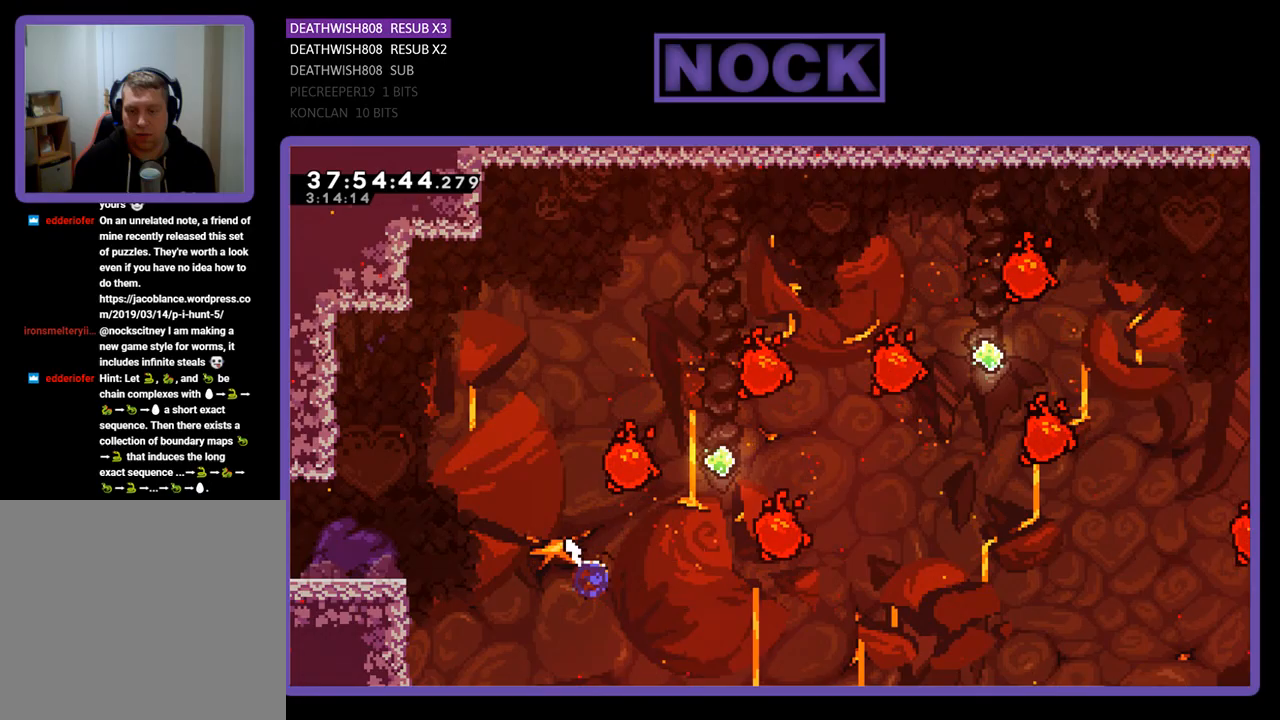
{"buttons": ["CIRCLE", "R2", "DPAD_UP", "DPAD_RIGHT"], "events": [[167, "CIRCLE", "up"], [267, "CIRCLE", "down"], [433, "CIRCLE", "up"], [500, "CIRCLE", "down"]]}
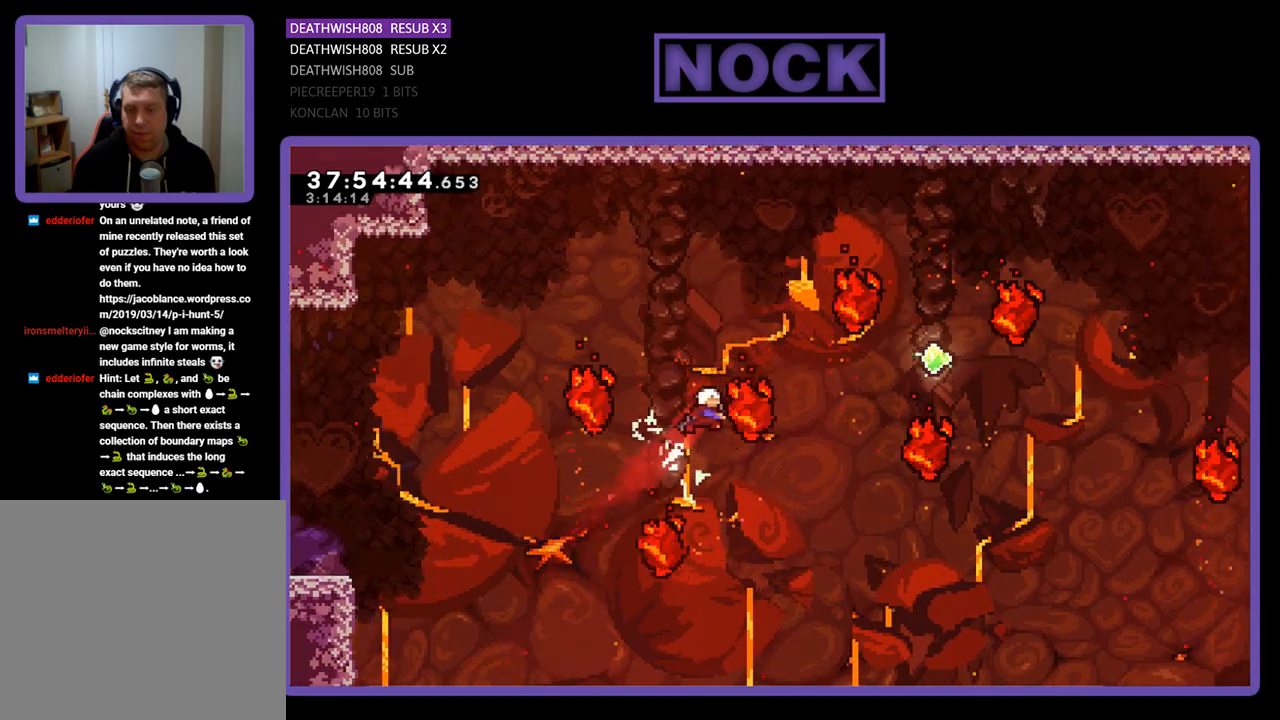
{"buttons": ["R2", "DPAD_UP", "DPAD_RIGHT"], "events": [[167, "CIRCLE", "up"], [300, "DPAD_UP", "up"], [333, "DPAD_RIGHT", "up"], [433, "DPAD_RIGHT", "down"], [500, "DPAD_UP", "down"]]}
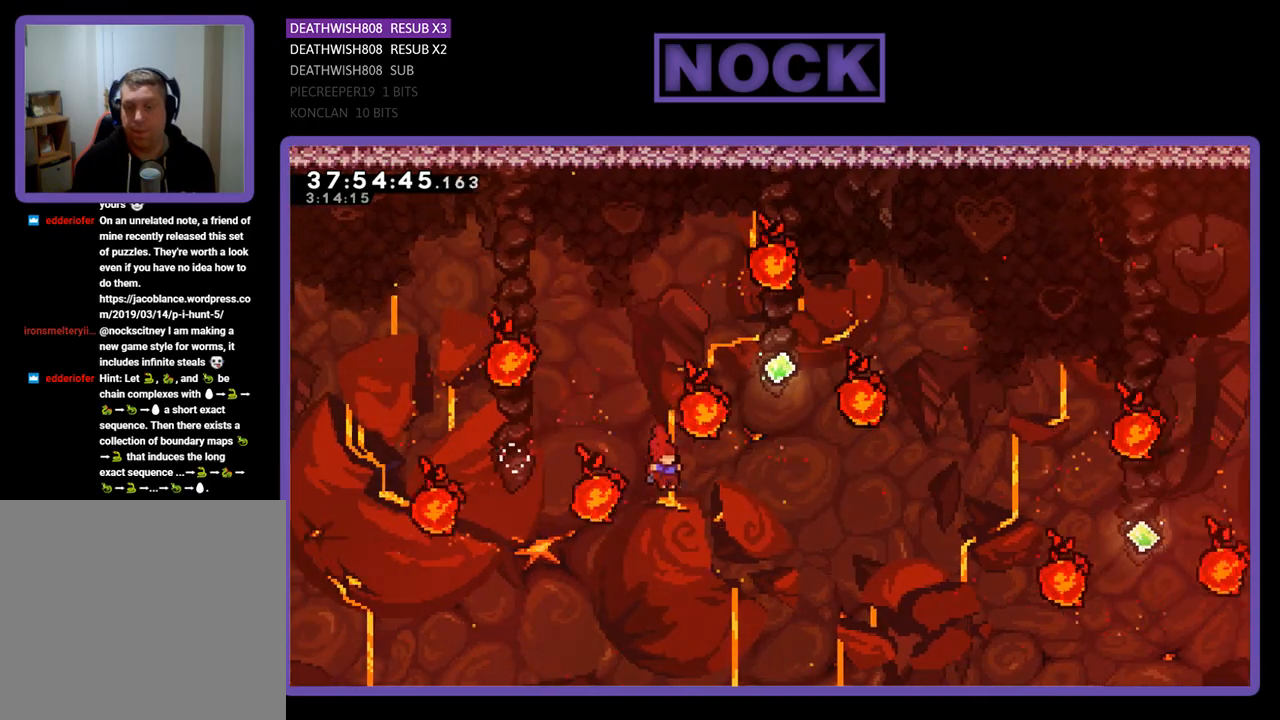
{"buttons": ["R2", "DPAD_UP", "DPAD_RIGHT"], "events": [[33, "CIRCLE", "down"], [467, "CIRCLE", "up"]]}
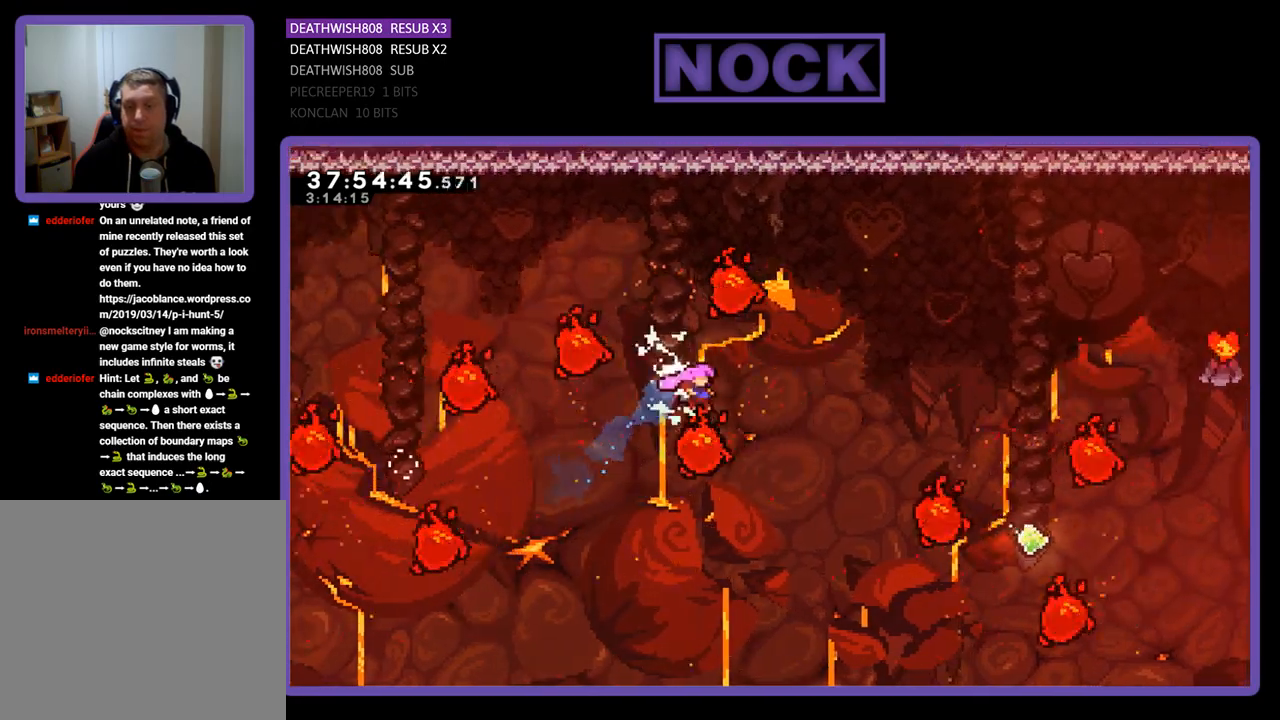
{"buttons": ["R2", "DPAD_UP", "DPAD_RIGHT"], "events": [[300, "CIRCLE", "down"], [500, "CIRCLE", "up"]]}
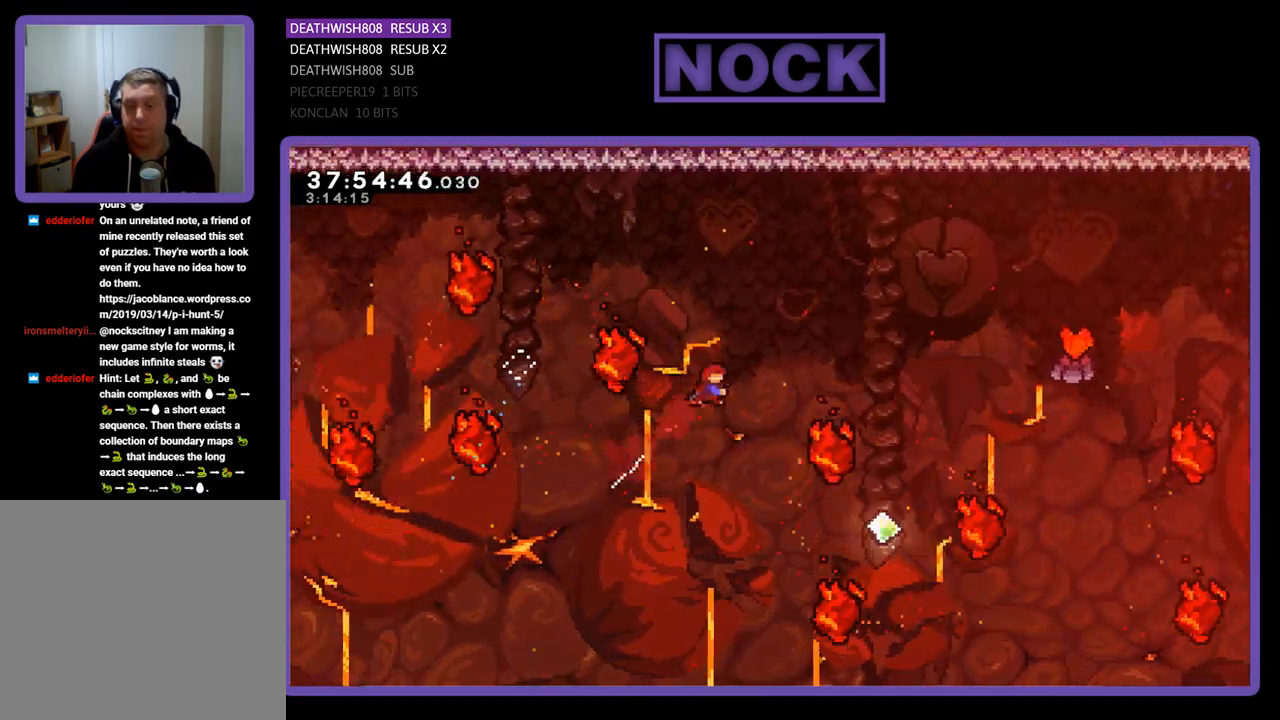
{"buttons": ["R2"], "events": [[167, "CIRCLE", "down"], [367, "CIRCLE", "up"], [367, "DPAD_RIGHT", "up"], [367, "DPAD_UP", "up"]]}
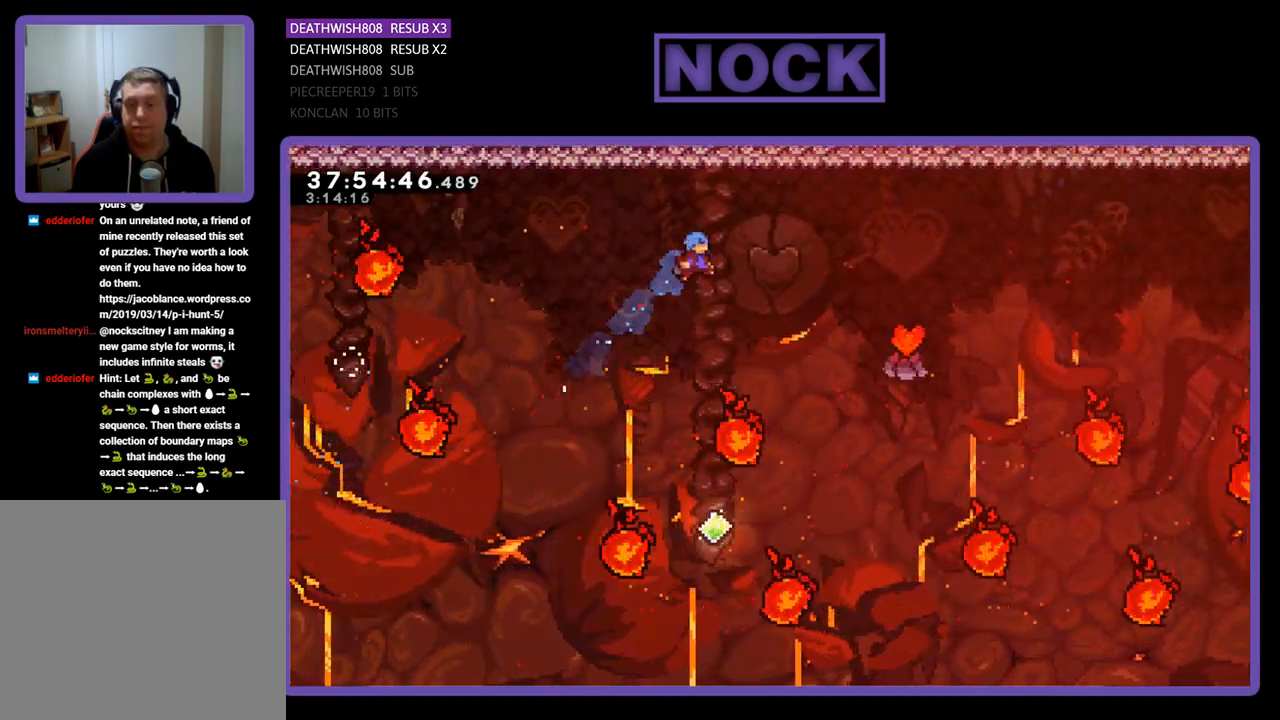
{"buttons": ["R2"], "events": [[300, "DPAD_RIGHT", "down"], [467, "DPAD_RIGHT", "up"]]}
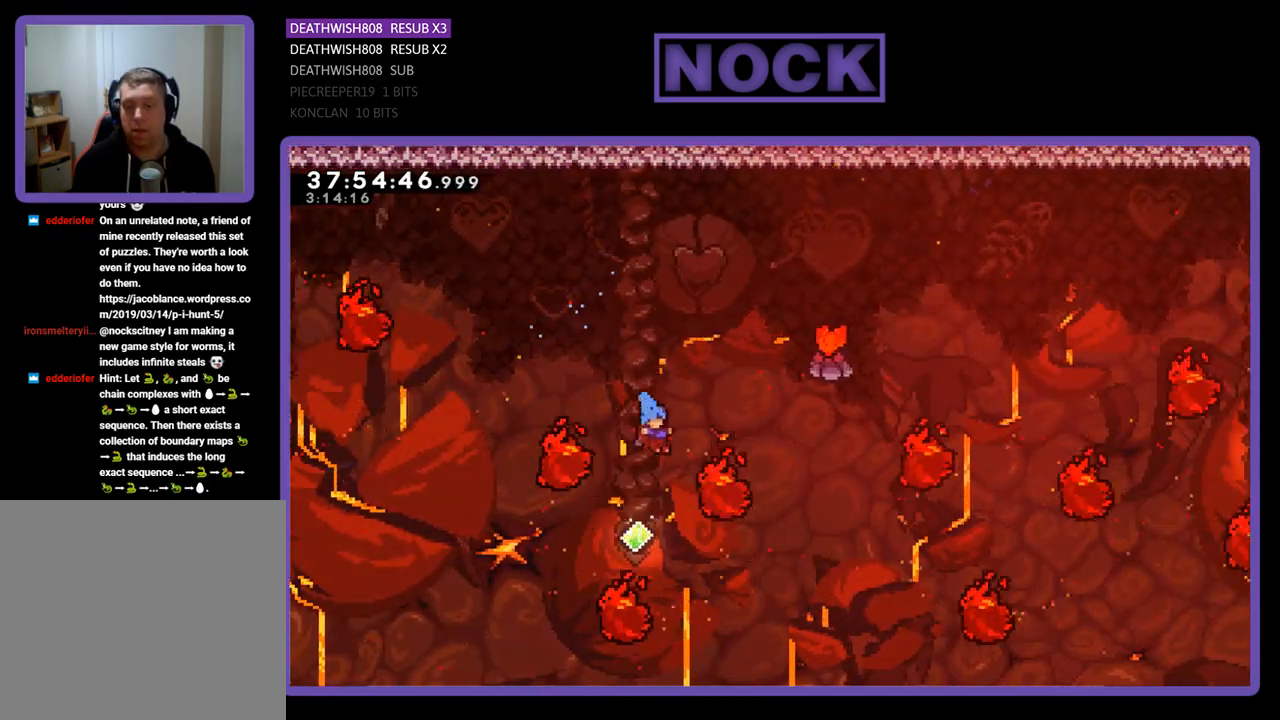
{"buttons": ["CIRCLE", "R2", "DPAD_UP", "DPAD_RIGHT"], "events": [[167, "DPAD_UP", "down"], [200, "DPAD_RIGHT", "down"], [267, "DPAD_RIGHT", "up"], [300, "CIRCLE", "down"], [433, "DPAD_RIGHT", "down"]]}
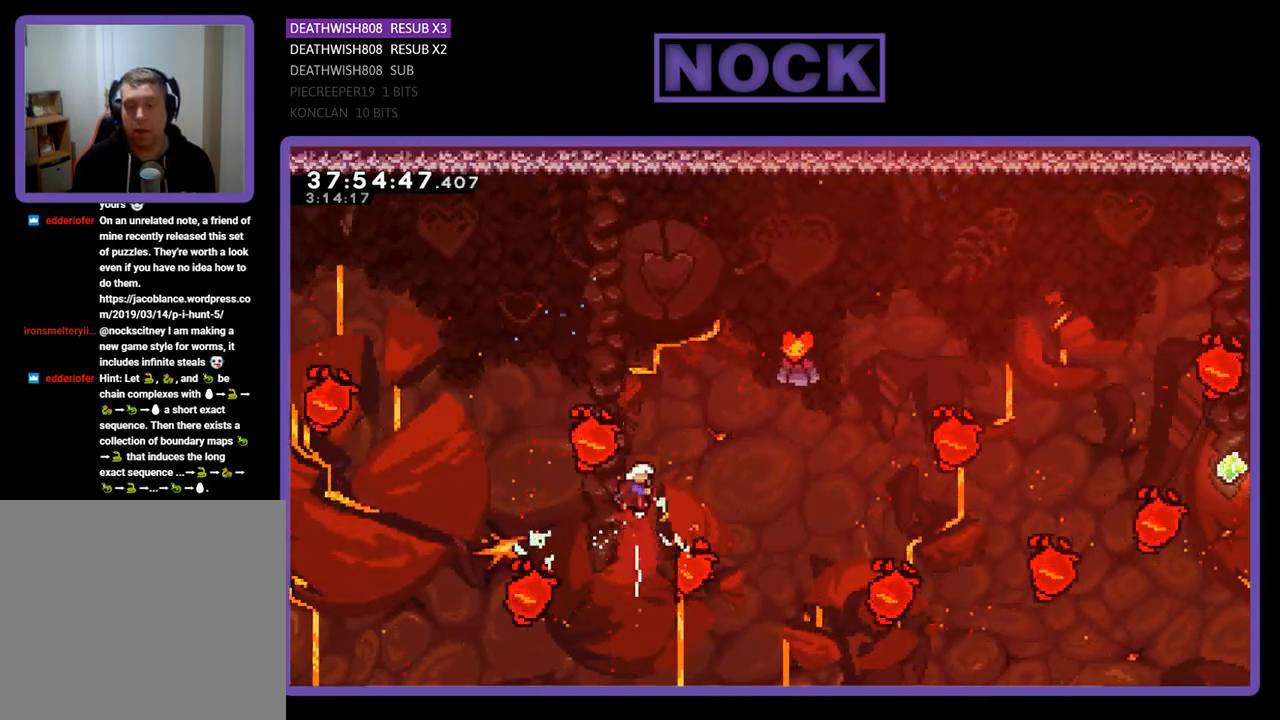
{"buttons": ["CIRCLE", "R2", "DPAD_UP", "DPAD_RIGHT"], "events": [[167, "CIRCLE", "up"], [167, "DPAD_RIGHT", "up"], [267, "DPAD_RIGHT", "down"], [400, "CIRCLE", "down"], [400, "DPAD_UP", "up"], [500, "DPAD_UP", "down"]]}
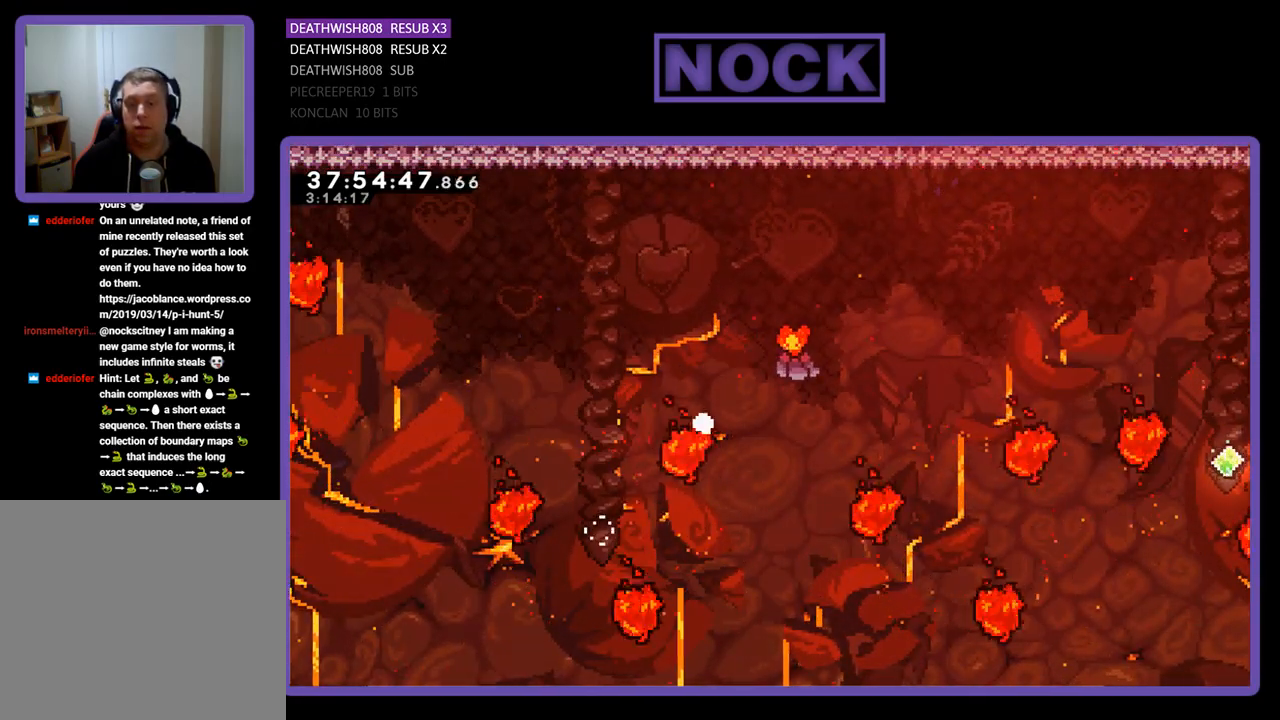
{"buttons": [], "events": [[33, "DPAD_RIGHT", "up"], [133, "DPAD_UP", "up"], [133, "R2", "up"], [167, "CIRCLE", "up"]]}
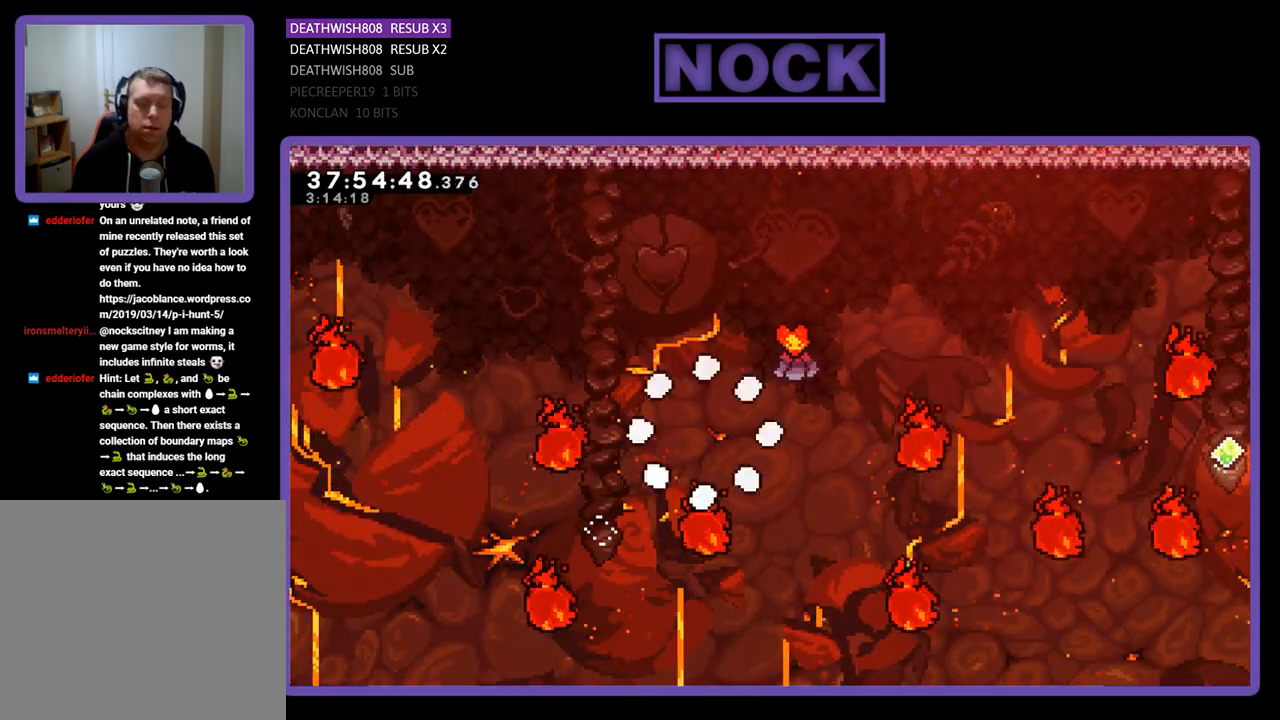
{"buttons": [], "events": []}
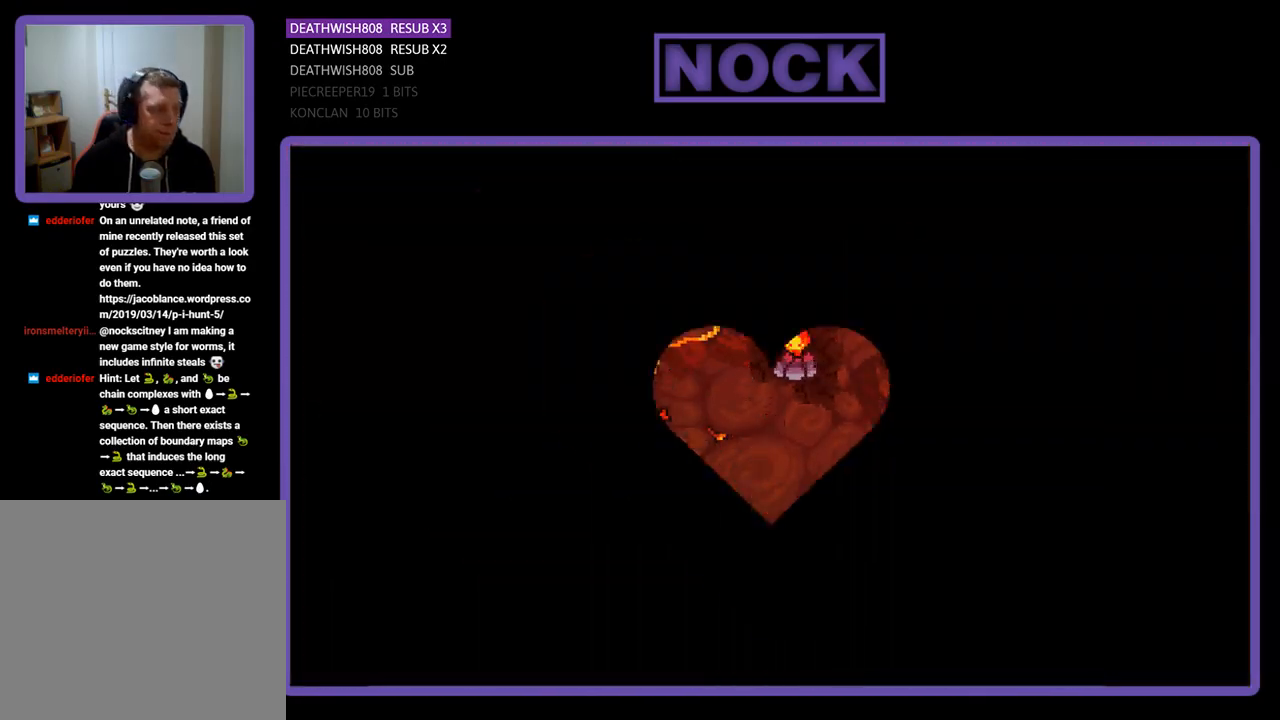
{"buttons": ["R2"], "events": [[67, "R2", "down"]]}
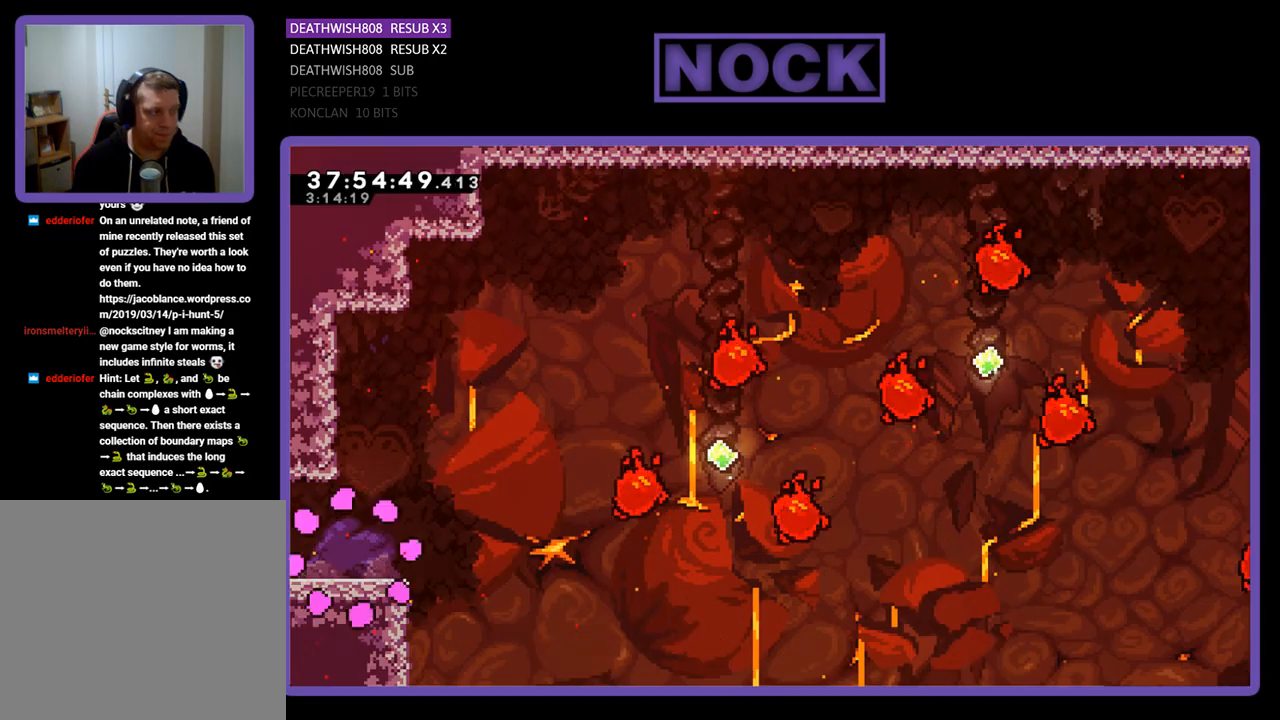
{"buttons": ["R2", "DPAD_RIGHT"], "events": [[167, "DPAD_RIGHT", "down"]]}
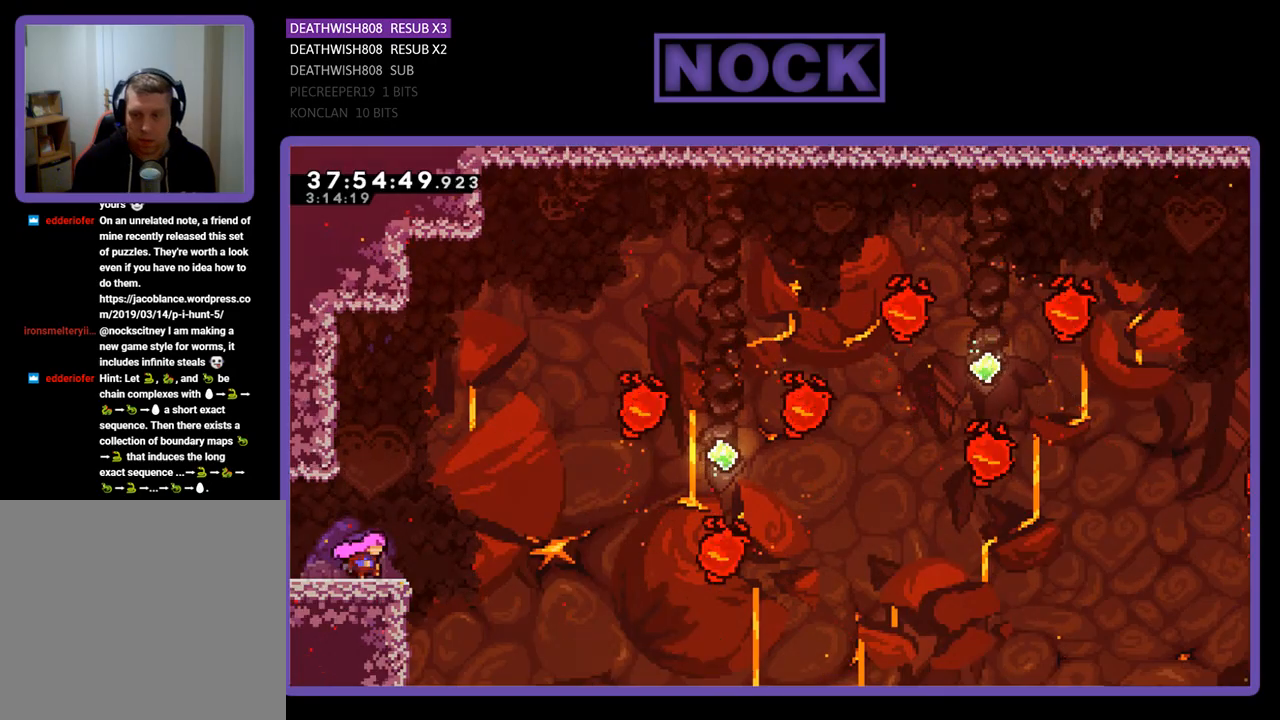
{"buttons": ["R2", "DPAD_UP", "DPAD_RIGHT"], "events": [[167, "CROSS", "down"], [233, "DPAD_UP", "down"], [333, "DPAD_RIGHT", "up"], [367, "DPAD_UP", "up"], [433, "CROSS", "up"], [467, "DPAD_RIGHT", "down"], [467, "DPAD_UP", "down"]]}
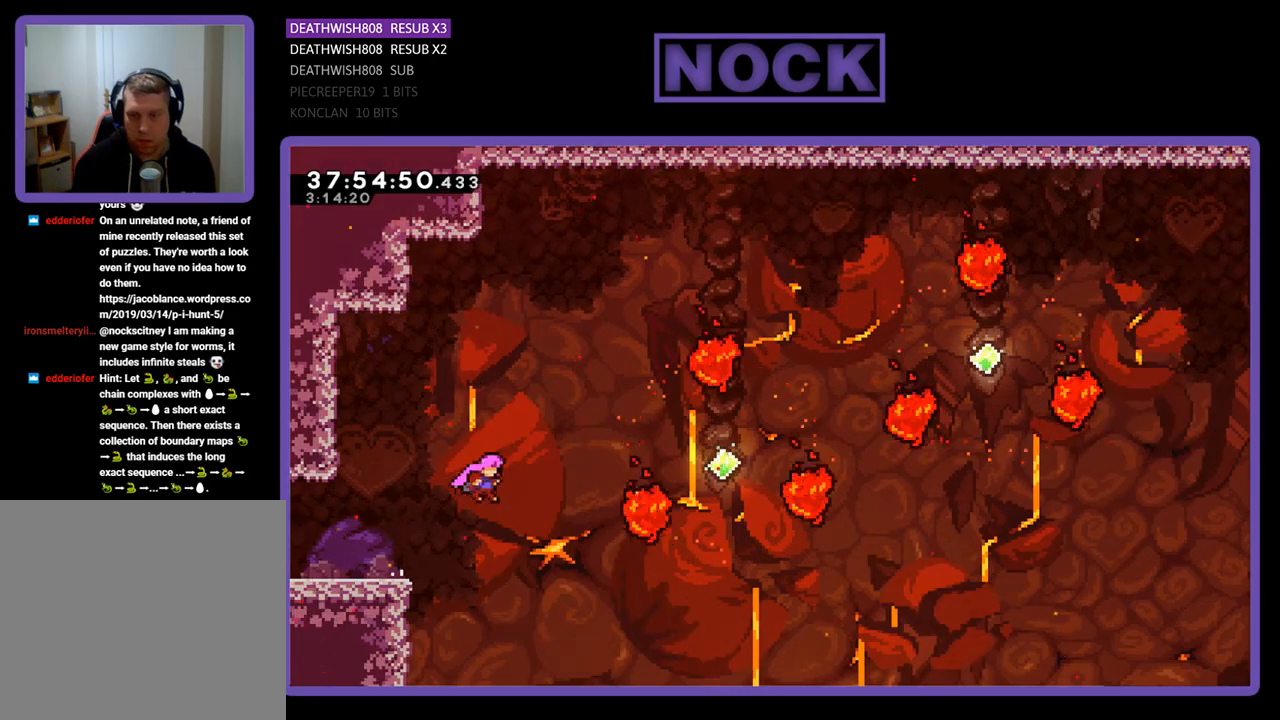
{"buttons": ["CIRCLE", "R2", "DPAD_UP", "DPAD_RIGHT"], "events": [[300, "CIRCLE", "down"]]}
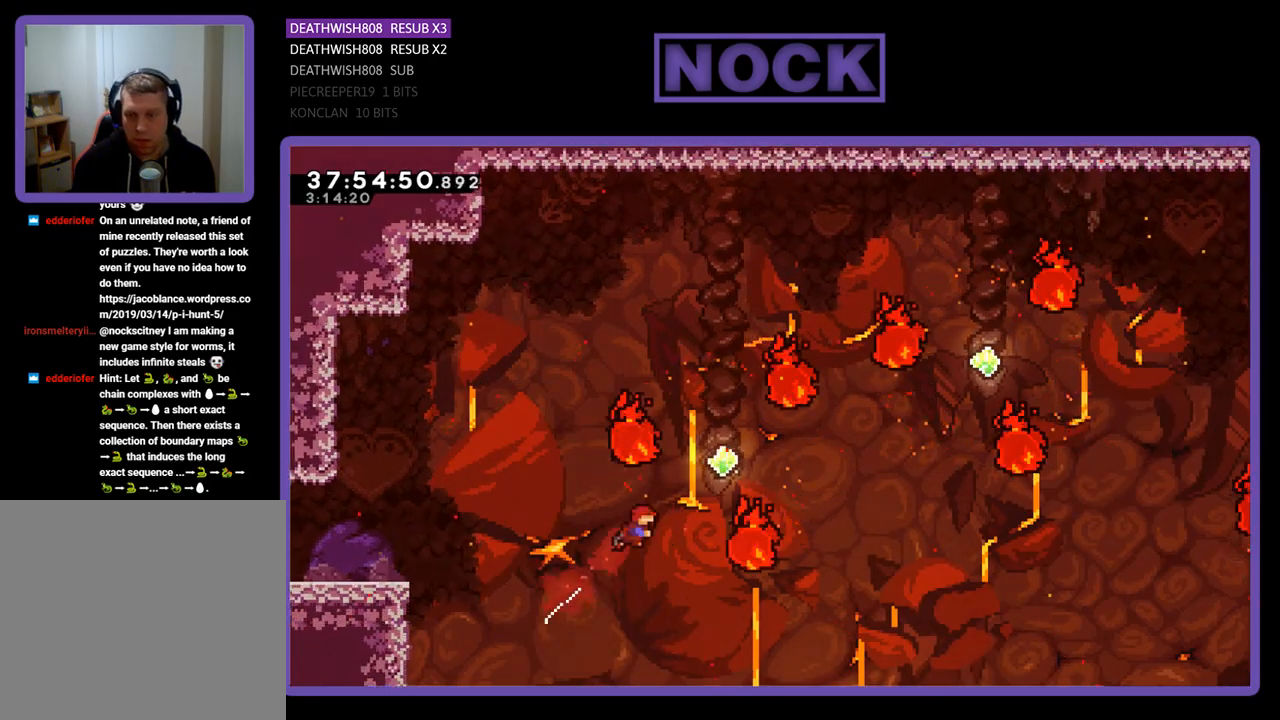
{"buttons": ["CIRCLE", "R2", "DPAD_UP", "DPAD_RIGHT"], "events": [[33, "CIRCLE", "up"], [67, "CIRCLE", "down"], [233, "CIRCLE", "up"], [300, "CIRCLE", "down"]]}
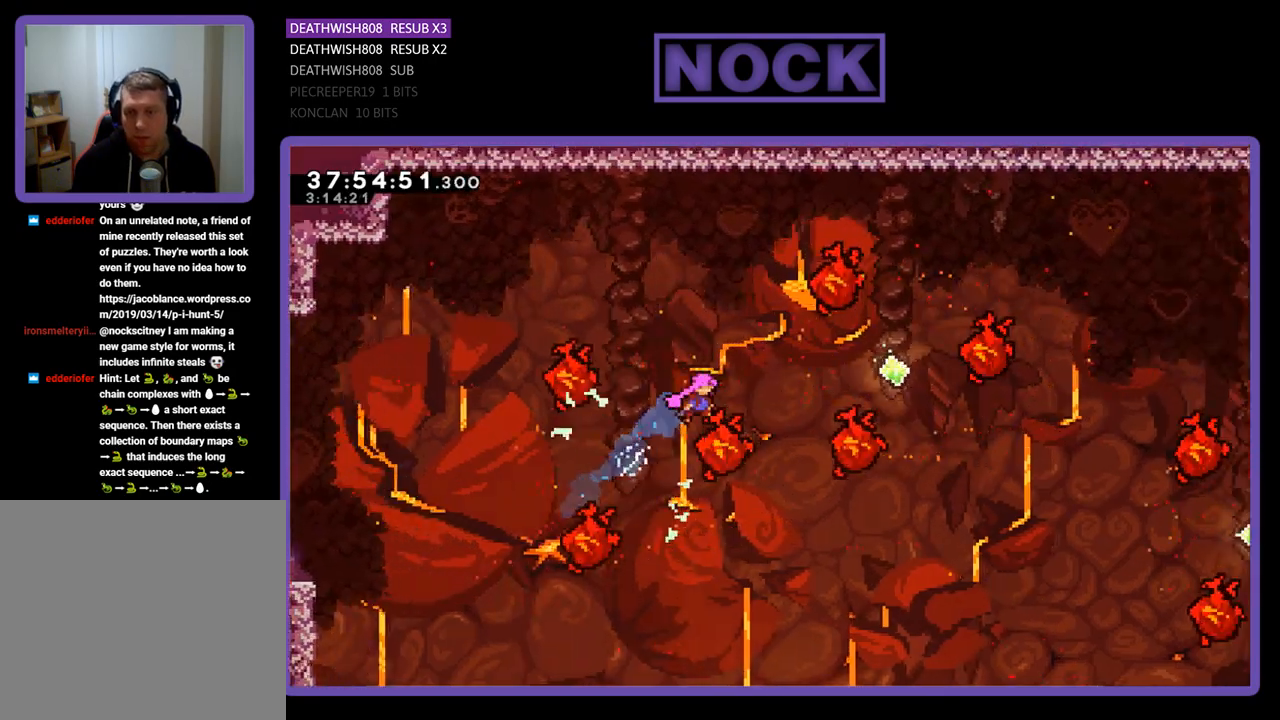
{"buttons": ["CIRCLE", "R2", "DPAD_UP", "DPAD_RIGHT"], "events": [[133, "CIRCLE", "up"], [433, "CIRCLE", "down"]]}
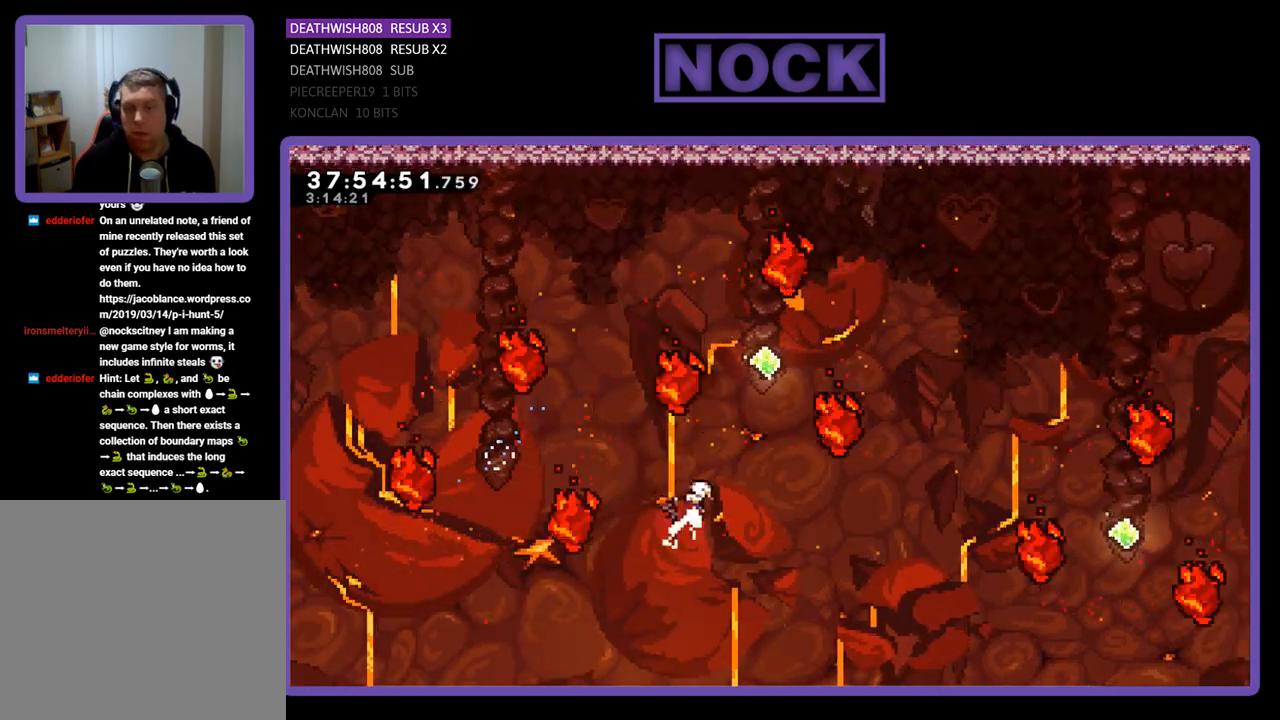
{"buttons": ["CIRCLE", "R2", "DPAD_UP"], "events": [[167, "DPAD_RIGHT", "up"], [200, "CIRCLE", "up"], [233, "CIRCLE", "down"], [233, "DPAD_LEFT", "down"], [467, "DPAD_LEFT", "up"]]}
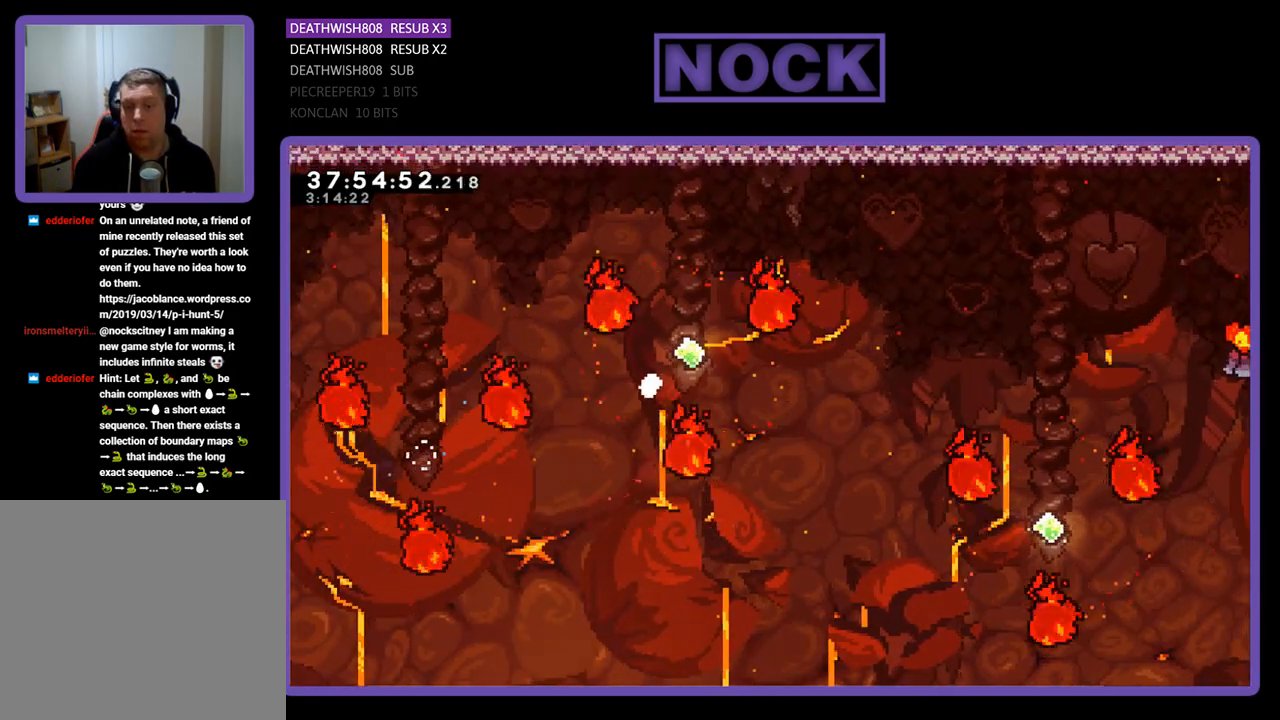
{"buttons": [], "events": [[100, "CIRCLE", "up"], [167, "DPAD_UP", "up"], [200, "R2", "up"]]}